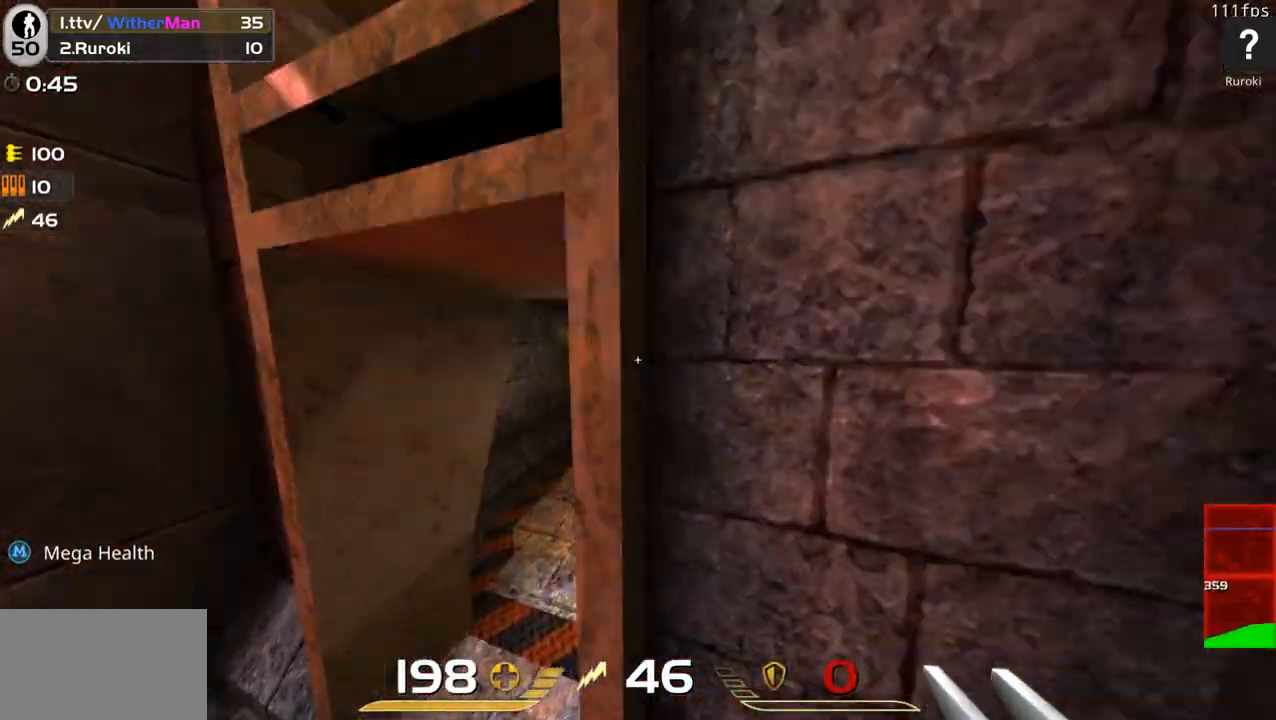
Gameplay with keyboard and mouse; each line is a JSON object with the keys and mouse buttons held at the frame after it. "events" lists presses ("down") and releases ("up") of "1", "2", "3", "4", "5", "a", "alt", "c", "caps_lock", "ctrl", "d", "e", "f", "g", "q", "r", "s", "shift", "space", "t", "tab", "v", "w", "x", "z", "mouse_left", "mouse_wheel" and "mouse_right" between this image and that frame as [ms after this image, input, new state], when the widget could be followed in between. "mouse_left", "mouse_wheel", "mouse_right" = the "left", "wheel", "right" buttons of the "mouse" list. No other keys are recorded. "wheel" means that the mouse wheel is clicked or scrolled. Not read: mouse_move.
{"keys": ["w"], "mouse": [], "events": [[217, "a", "up"], [267, "d", "down"], [500, "d", "up"]]}
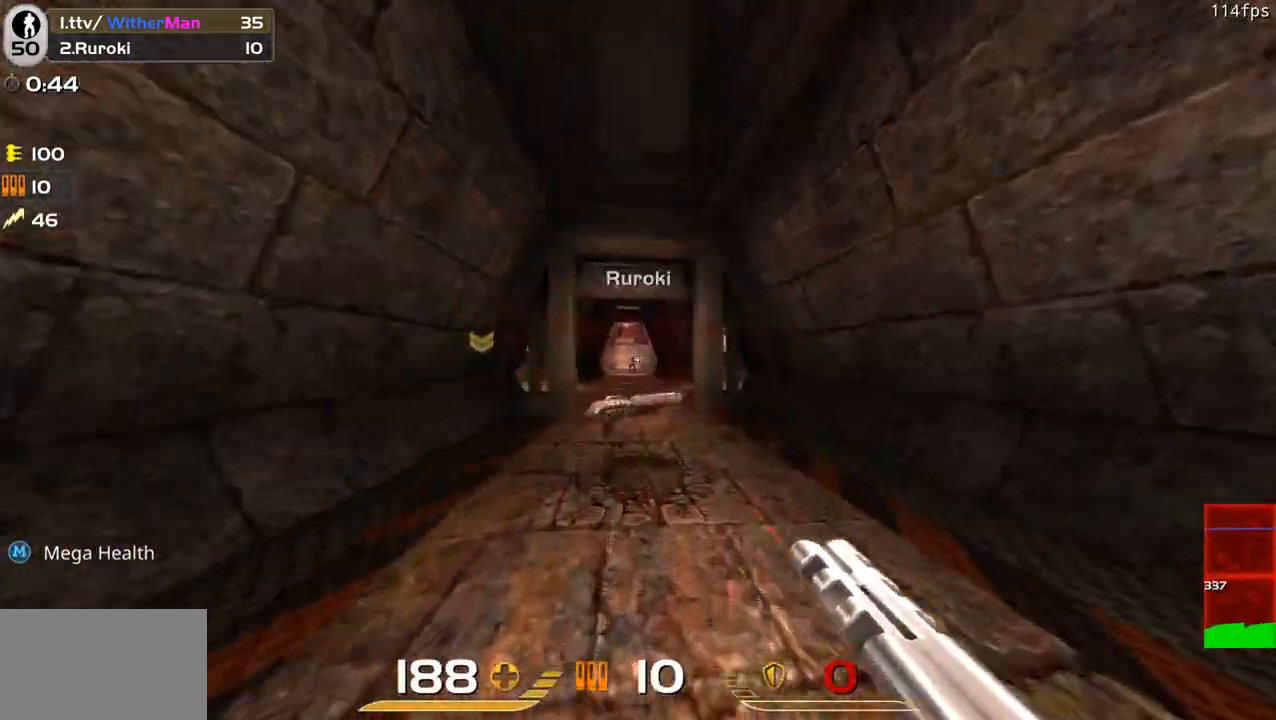
{"keys": ["w"], "mouse": ["left"], "events": [[83, "a", "down"], [133, "a", "up"], [317, "mouse_left", "down"]]}
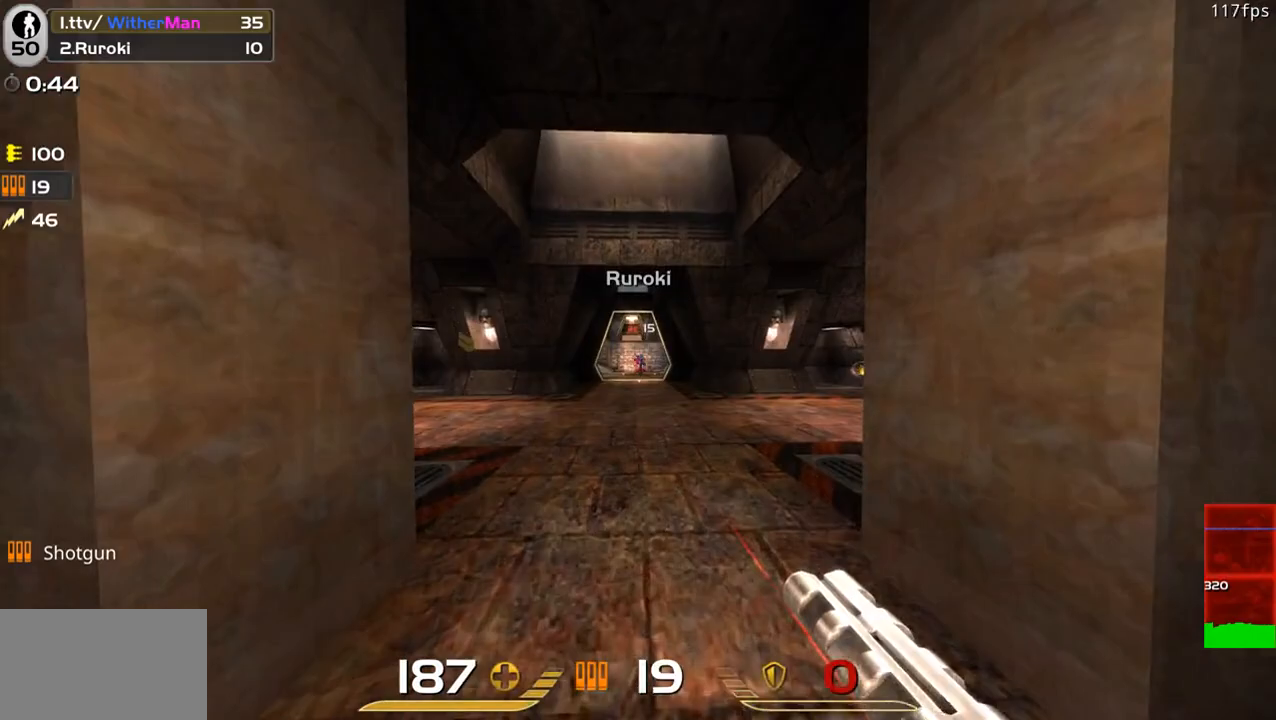
{"keys": ["a", "space", "w"], "mouse": [], "events": [[50, "mouse_left", "up"], [100, "mouse_left", "down"], [150, "a", "down"], [250, "mouse_left", "up"], [433, "space", "down"]]}
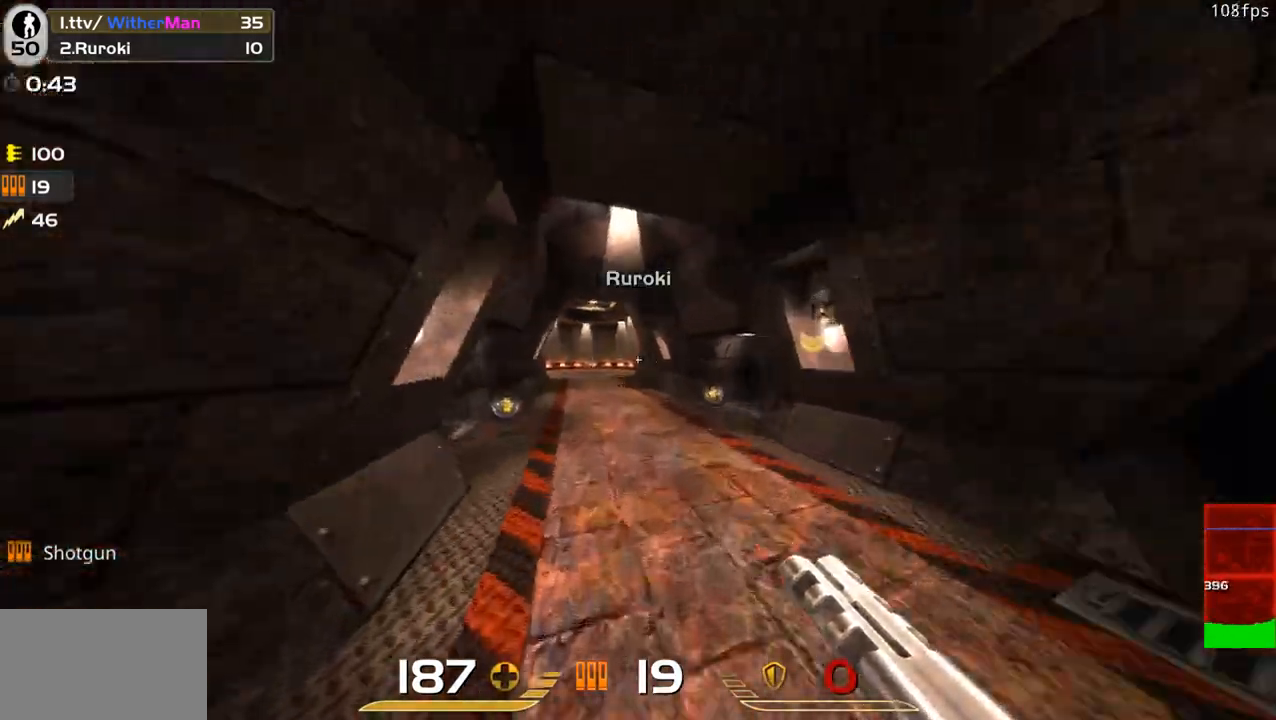
{"keys": ["d", "w"], "mouse": [], "events": [[117, "space", "up"], [167, "d", "down"], [217, "a", "up"]]}
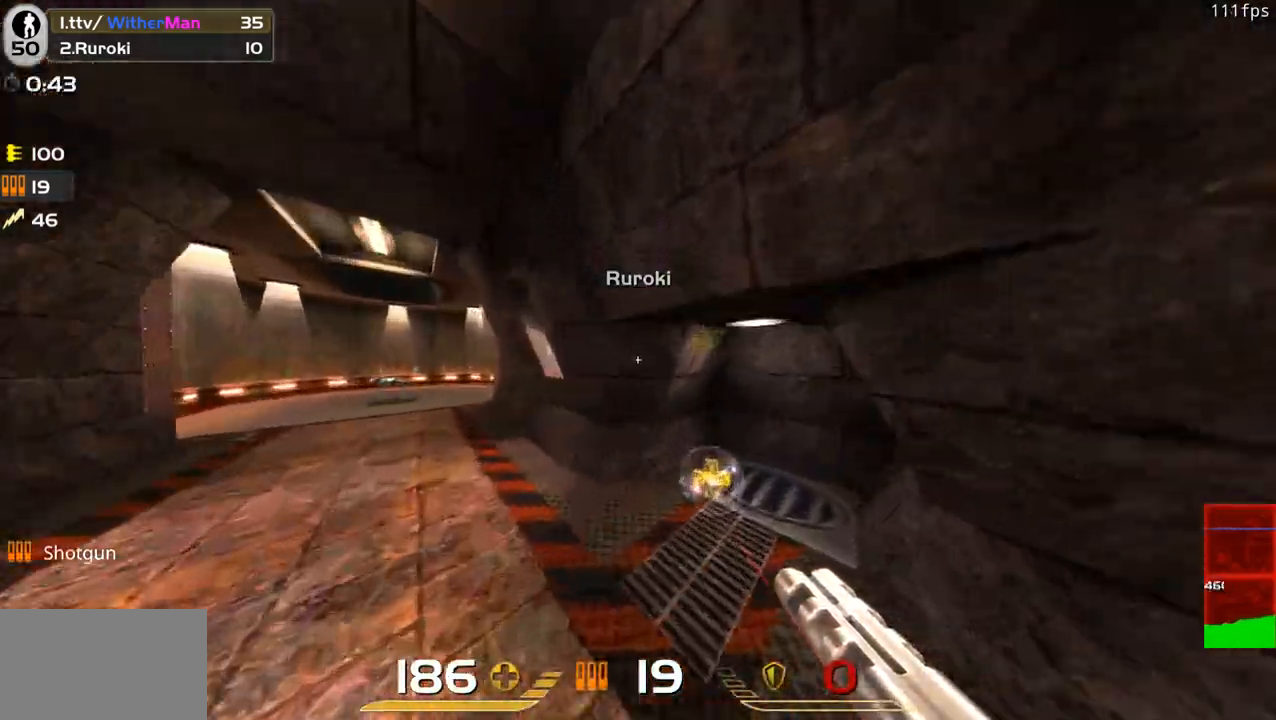
{"keys": ["d", "w"], "mouse": [], "events": [[233, "a", "down"], [267, "d", "up"], [317, "a", "up"], [367, "d", "down"]]}
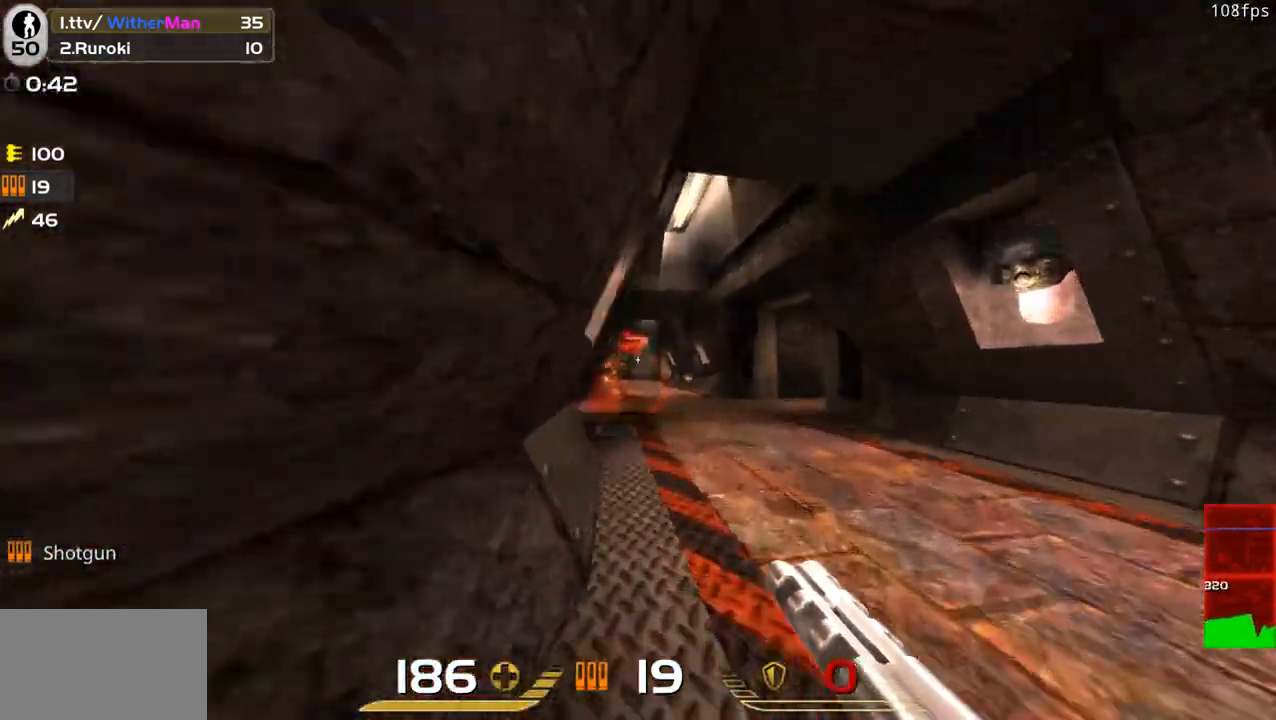
{"keys": ["d", "w"], "mouse": []}
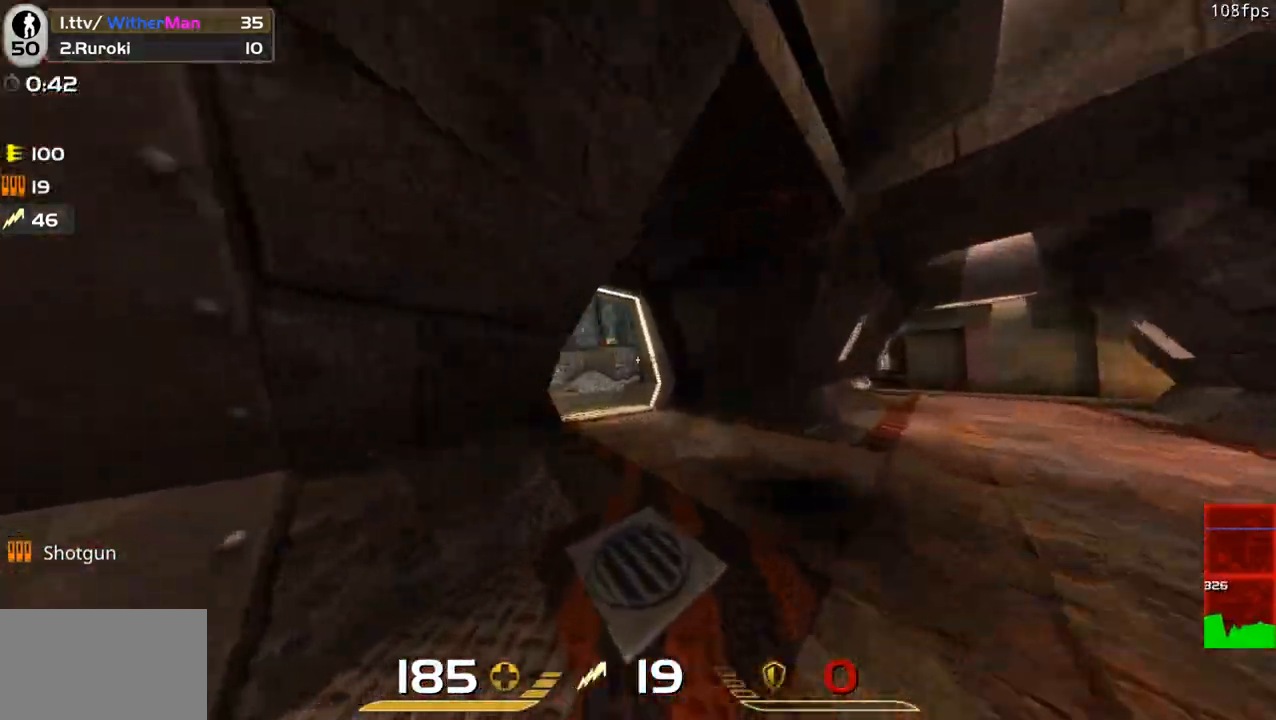
{"keys": ["w"], "mouse": [], "events": [[33, "d", "up"]]}
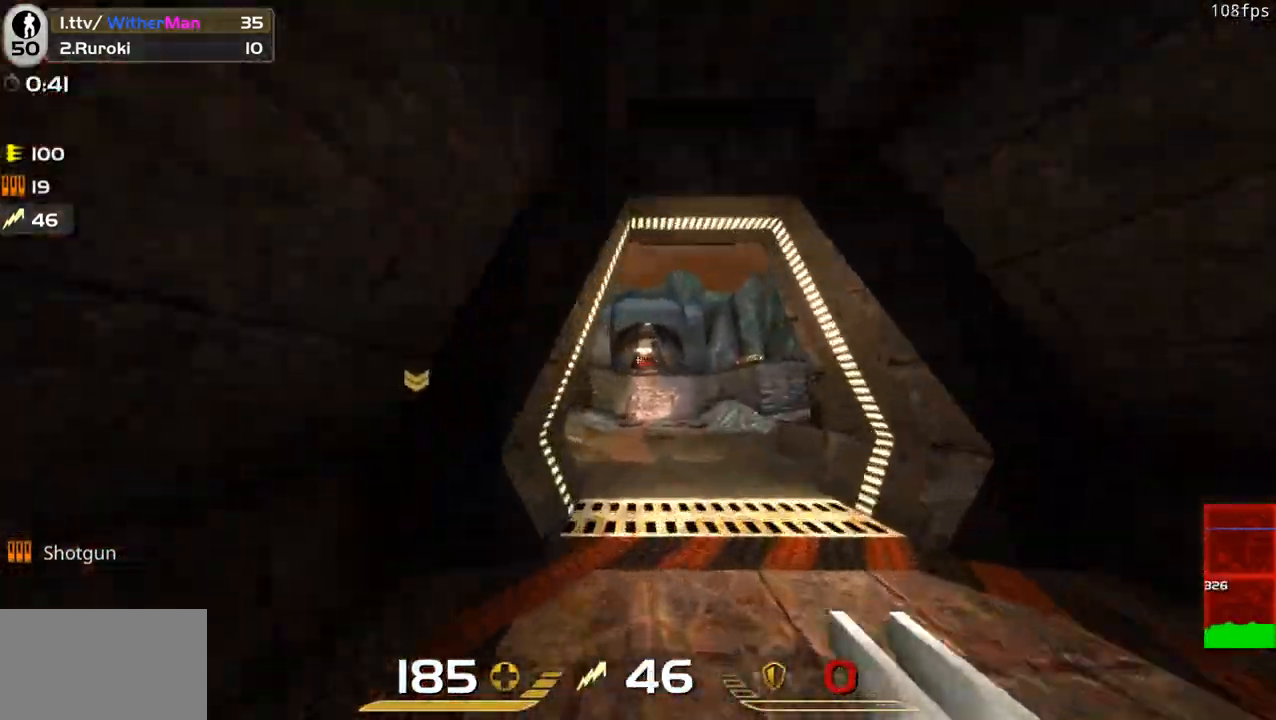
{"keys": ["a", "space", "w"], "mouse": [], "events": [[183, "d", "down"], [233, "d", "up"], [250, "space", "down"], [267, "a", "down"]]}
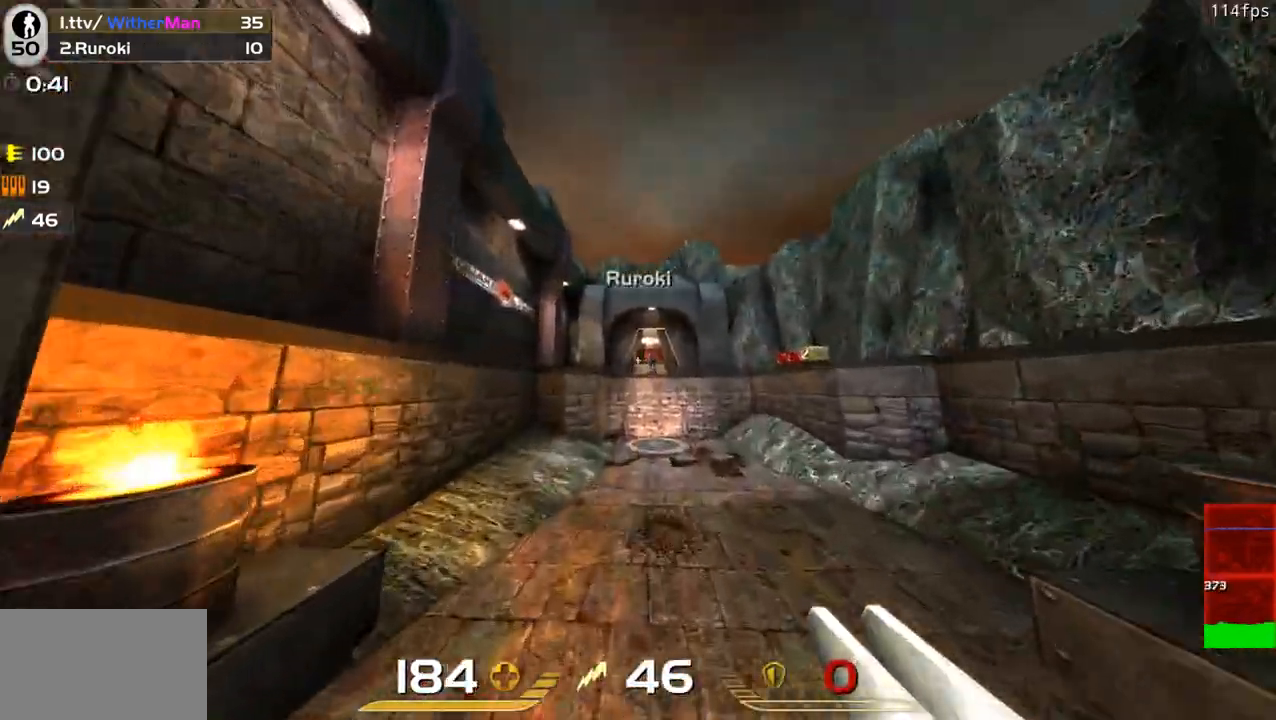
{"keys": ["w"], "mouse": [], "events": [[17, "space", "up"], [250, "a", "up"], [250, "d", "down"], [433, "d", "up"]]}
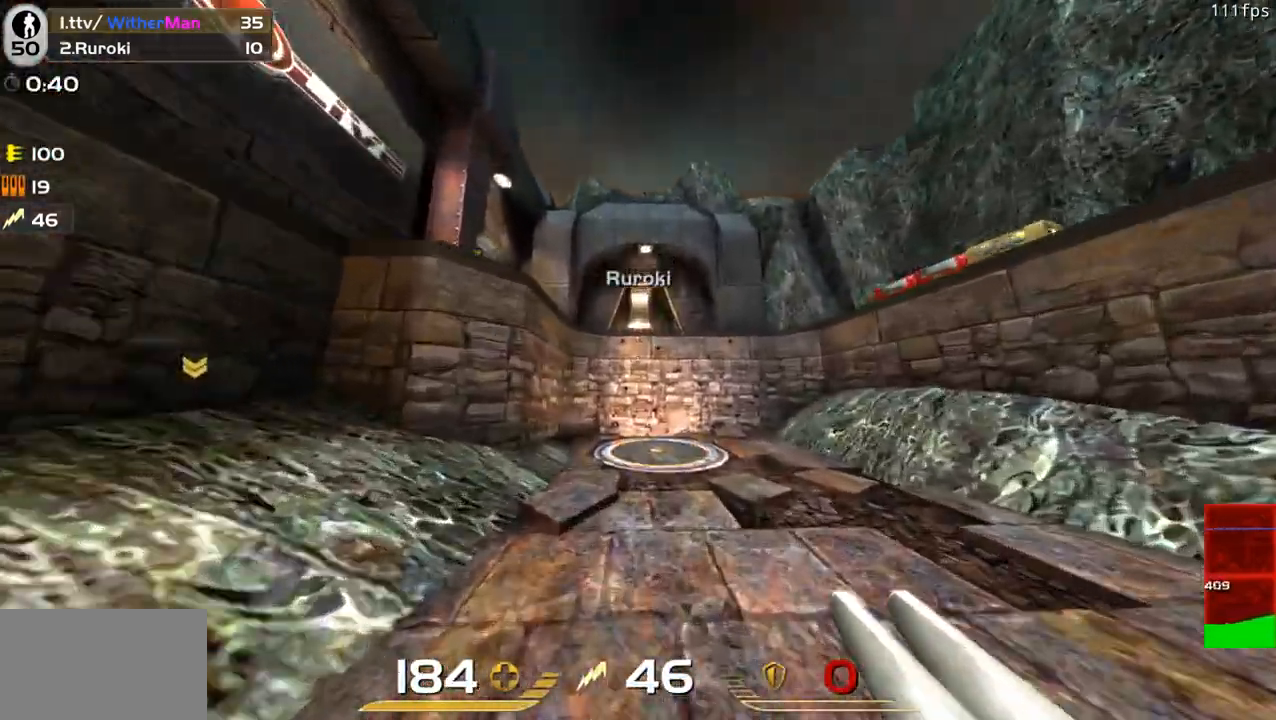
{"keys": ["w"], "mouse": [], "events": []}
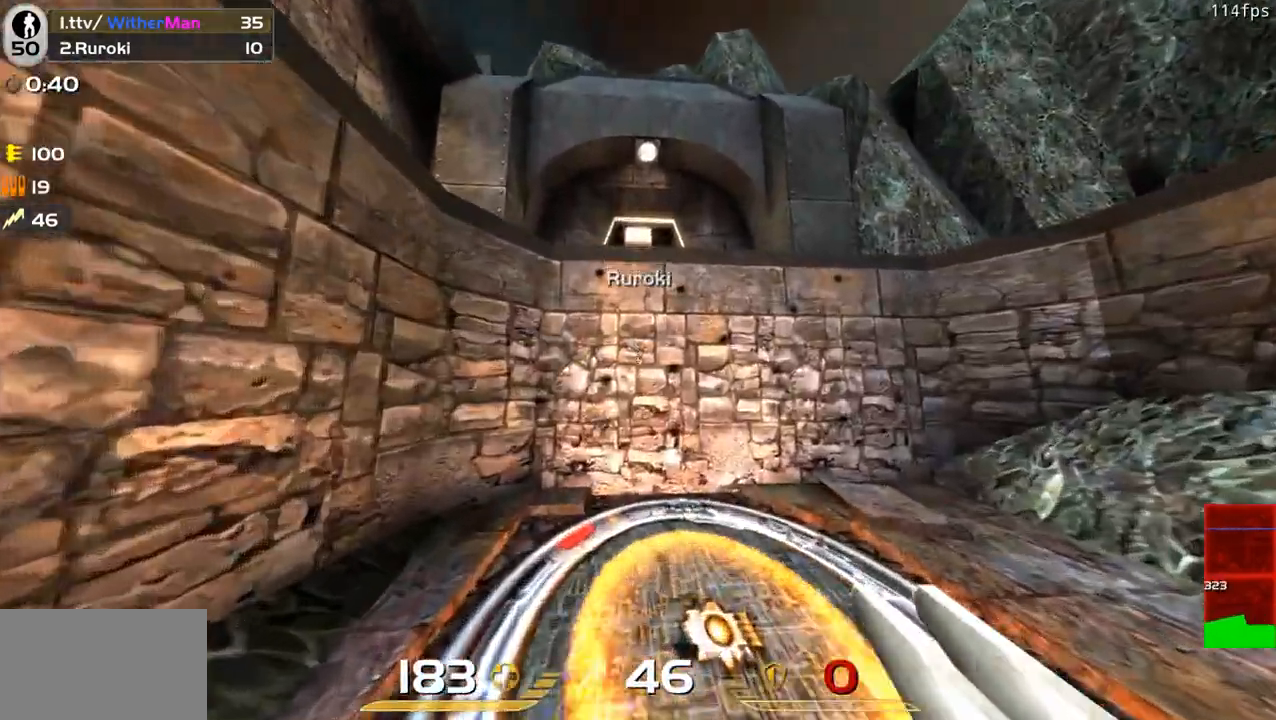
{"keys": ["d", "w"], "mouse": [], "events": [[467, "d", "down"]]}
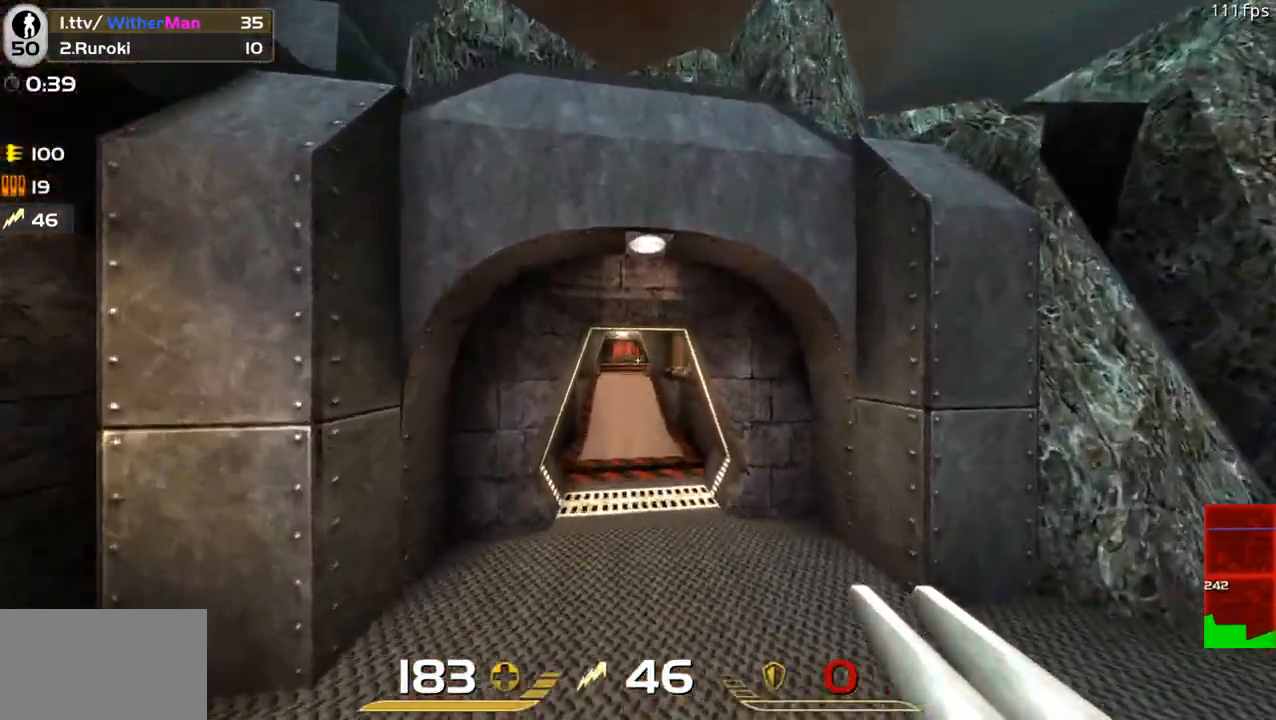
{"keys": ["w"], "mouse": [], "events": [[150, "d", "up"]]}
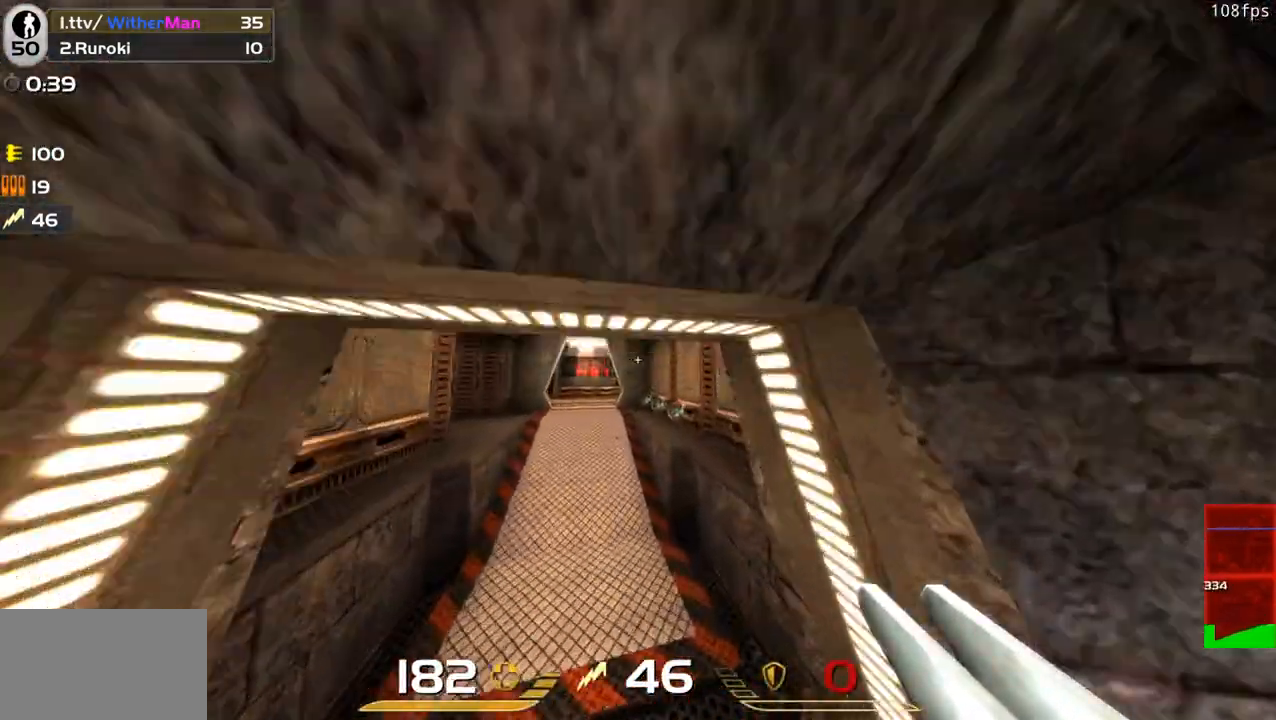
{"keys": ["space", "w"], "mouse": [], "events": [[300, "a", "down"], [350, "space", "down"], [500, "a", "up"]]}
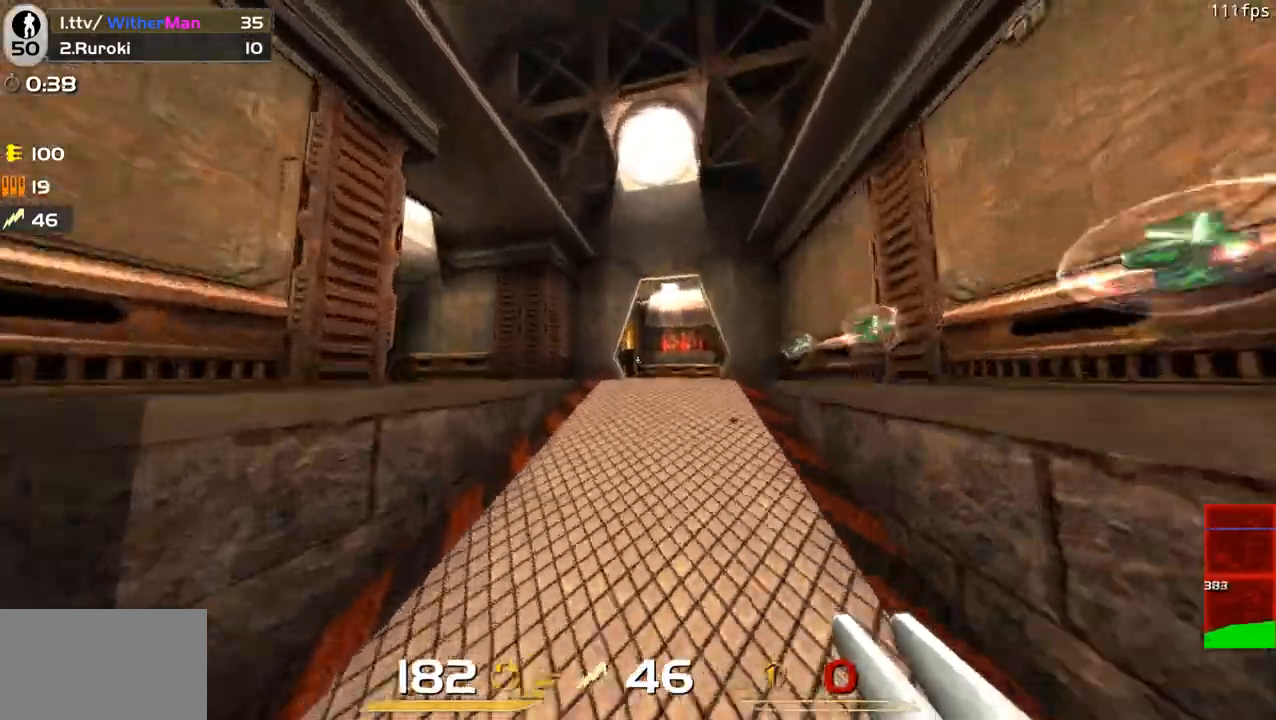
{"keys": ["d", "w"], "mouse": [], "events": [[50, "d", "down"], [83, "a", "down"], [133, "space", "up"], [283, "a", "up"], [283, "space", "down"], [467, "space", "up"]]}
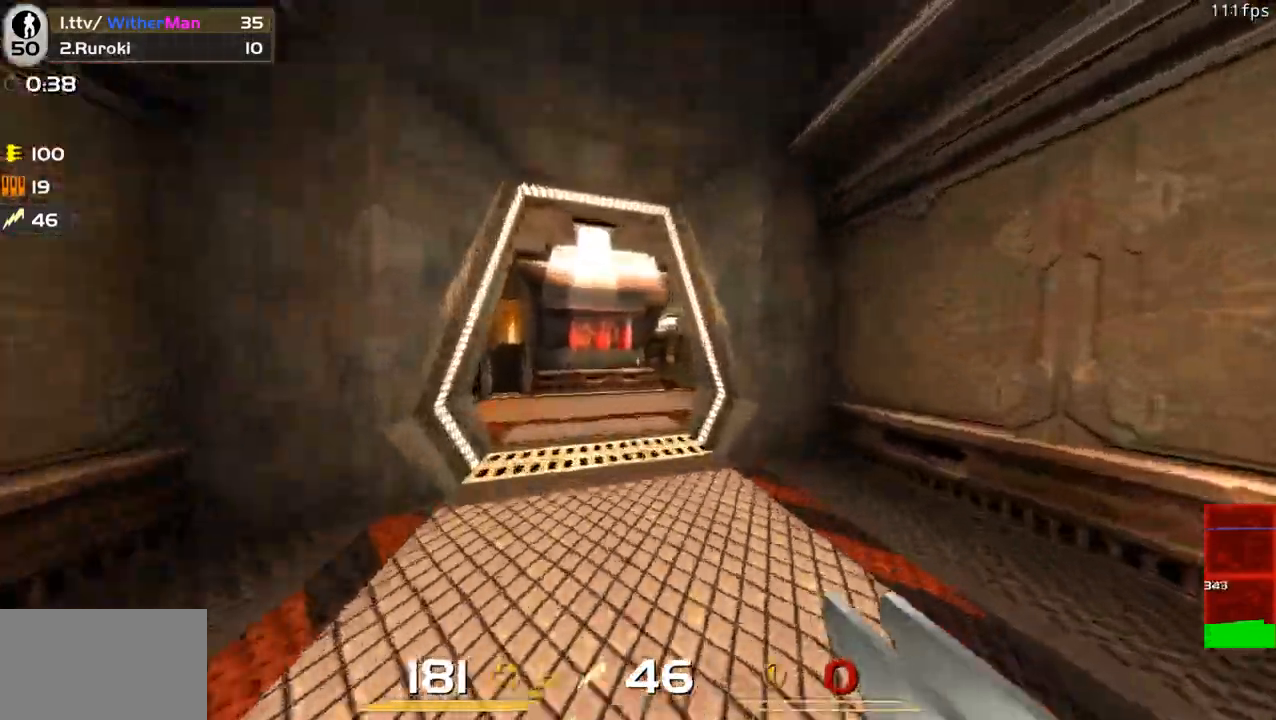
{"keys": ["d", "w"], "mouse": [], "events": [[50, "d", "up"], [267, "d", "down"]]}
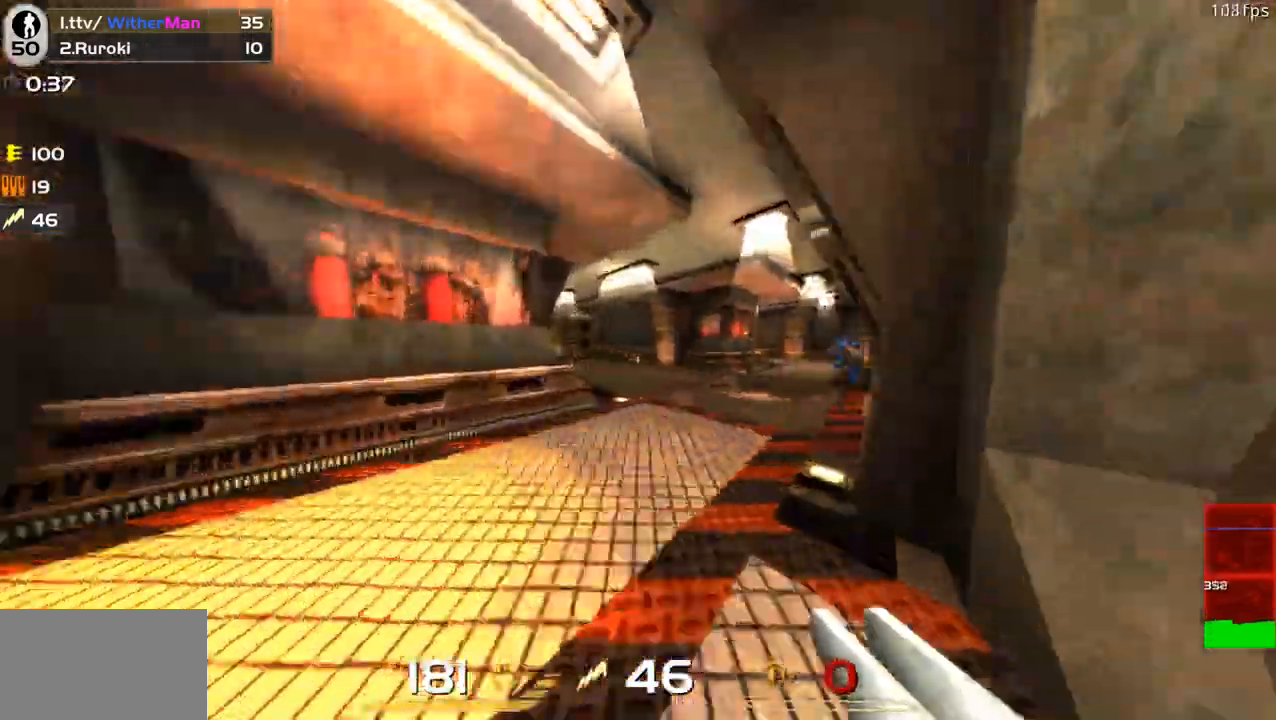
{"keys": ["a"], "mouse": ["left"], "events": [[150, "a", "down"], [217, "d", "up"], [267, "mouse_left", "down"], [450, "w", "up"]]}
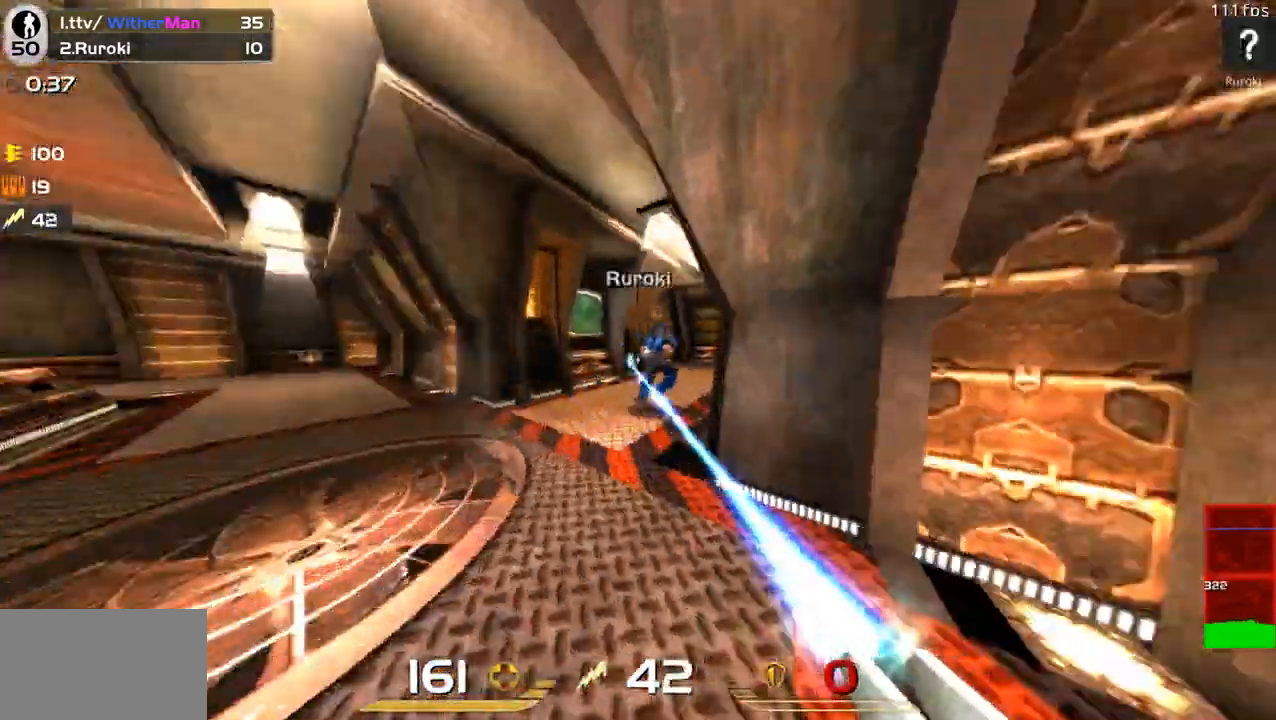
{"keys": ["a"], "mouse": ["left"], "events": [[133, "w", "down"], [233, "w", "up"], [367, "s", "down"], [467, "s", "up"]]}
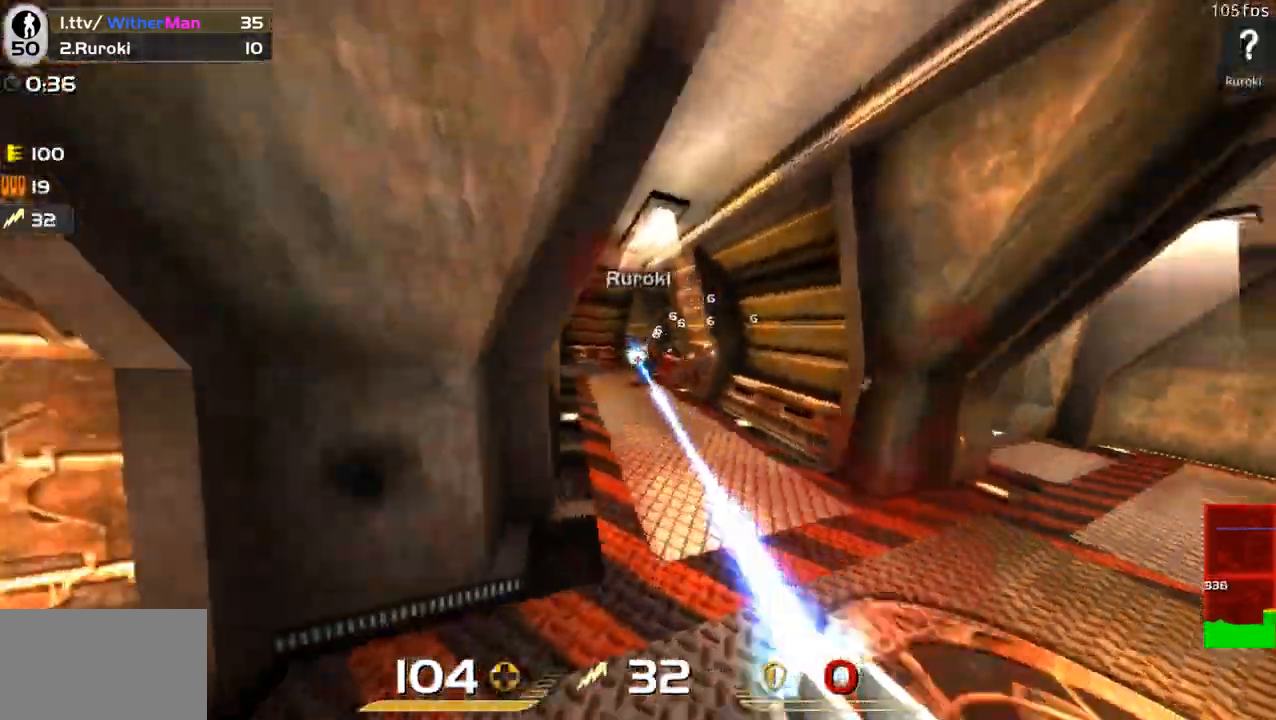
{"keys": ["s", "shift"], "mouse": [], "events": [[17, "s", "down"], [200, "a", "up"], [200, "d", "down"], [283, "mouse_left", "up"], [383, "d", "up"], [483, "shift", "down"]]}
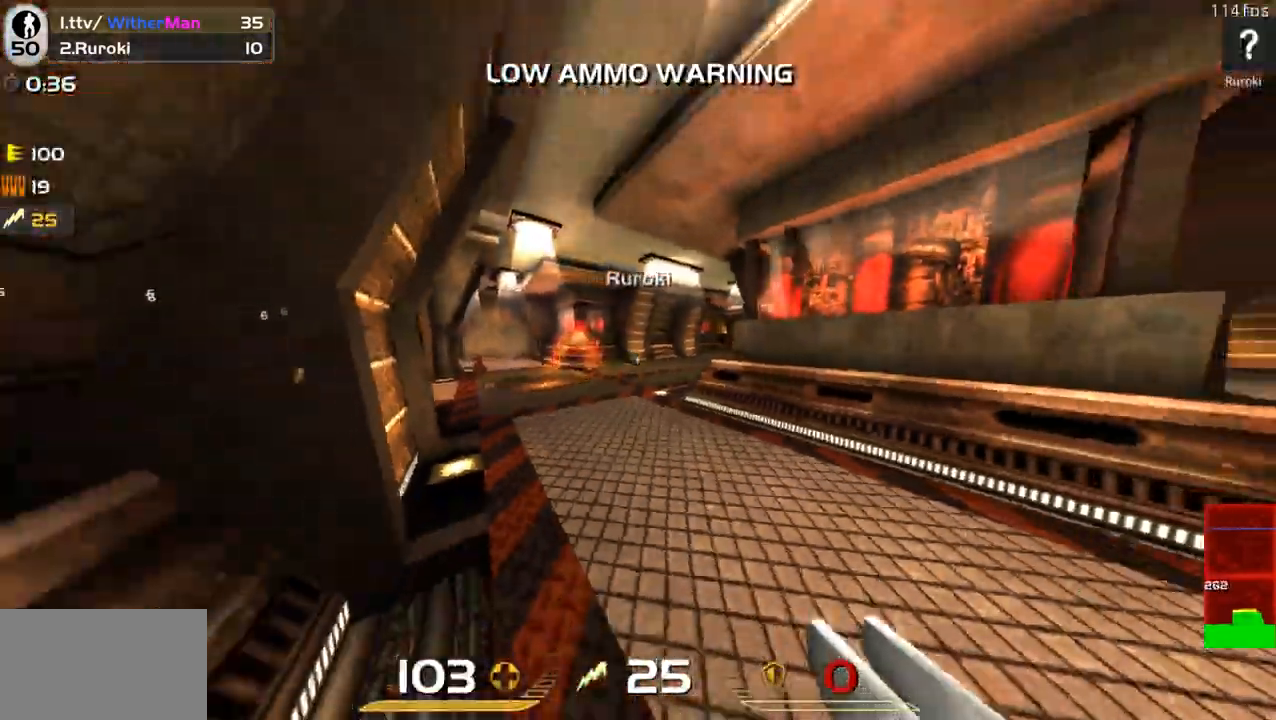
{"keys": ["shift"], "mouse": [], "events": [[267, "s", "up"]]}
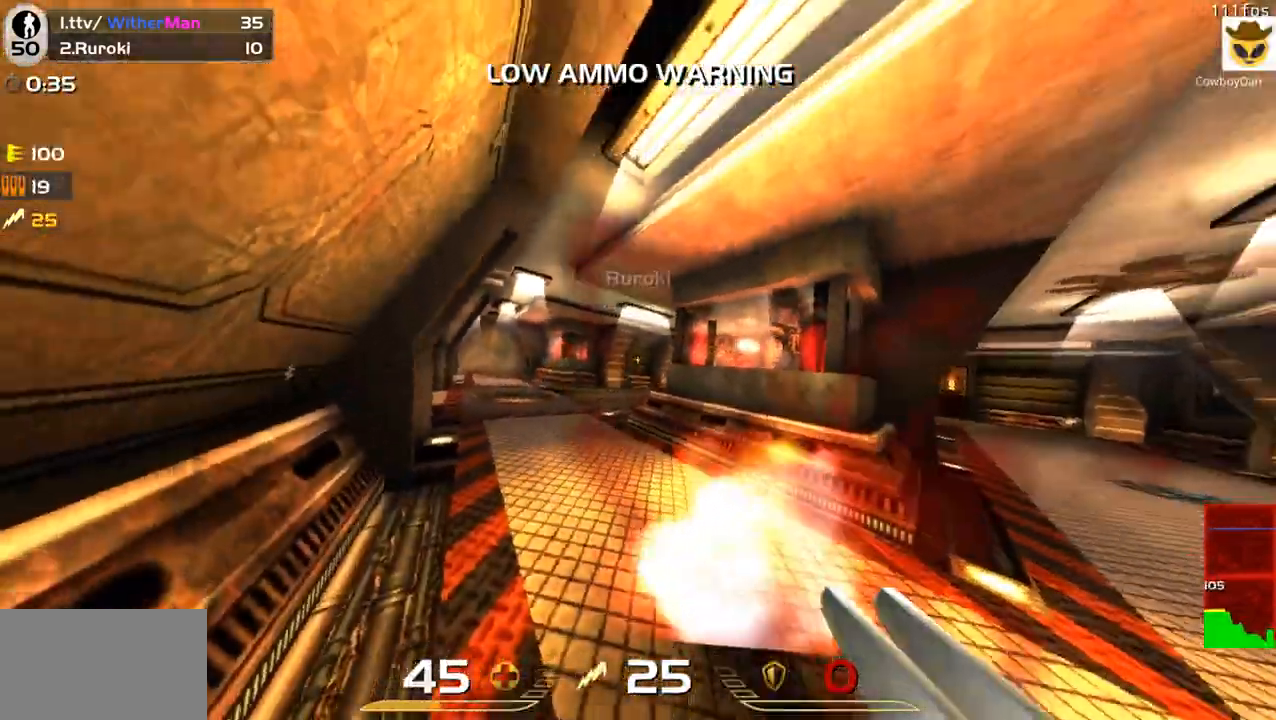
{"keys": ["a", "space", "w"], "mouse": ["left"], "events": [[183, "d", "down"], [233, "shift", "up"], [233, "w", "down"], [367, "d", "up"], [417, "a", "down"], [467, "mouse_left", "down"], [467, "space", "down"]]}
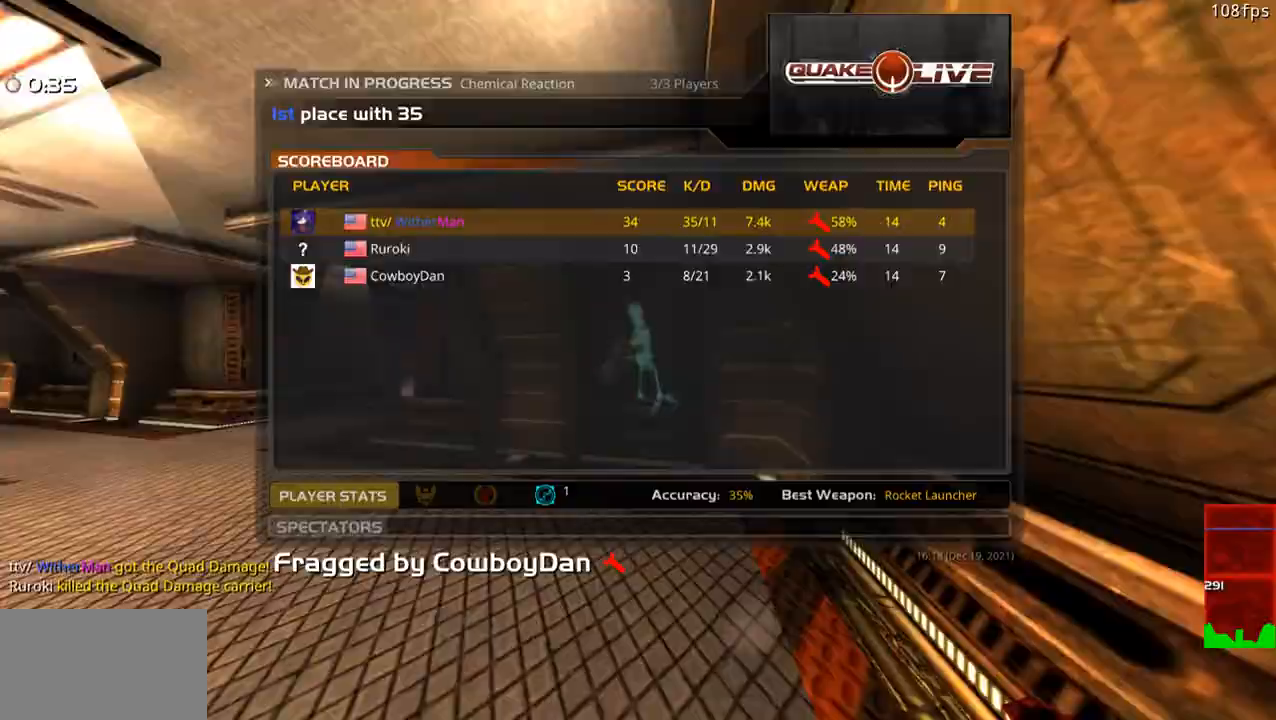
{"keys": [], "mouse": [], "events": [[17, "space", "up"], [100, "mouse_left", "up"], [250, "a", "up"], [300, "w", "up"]]}
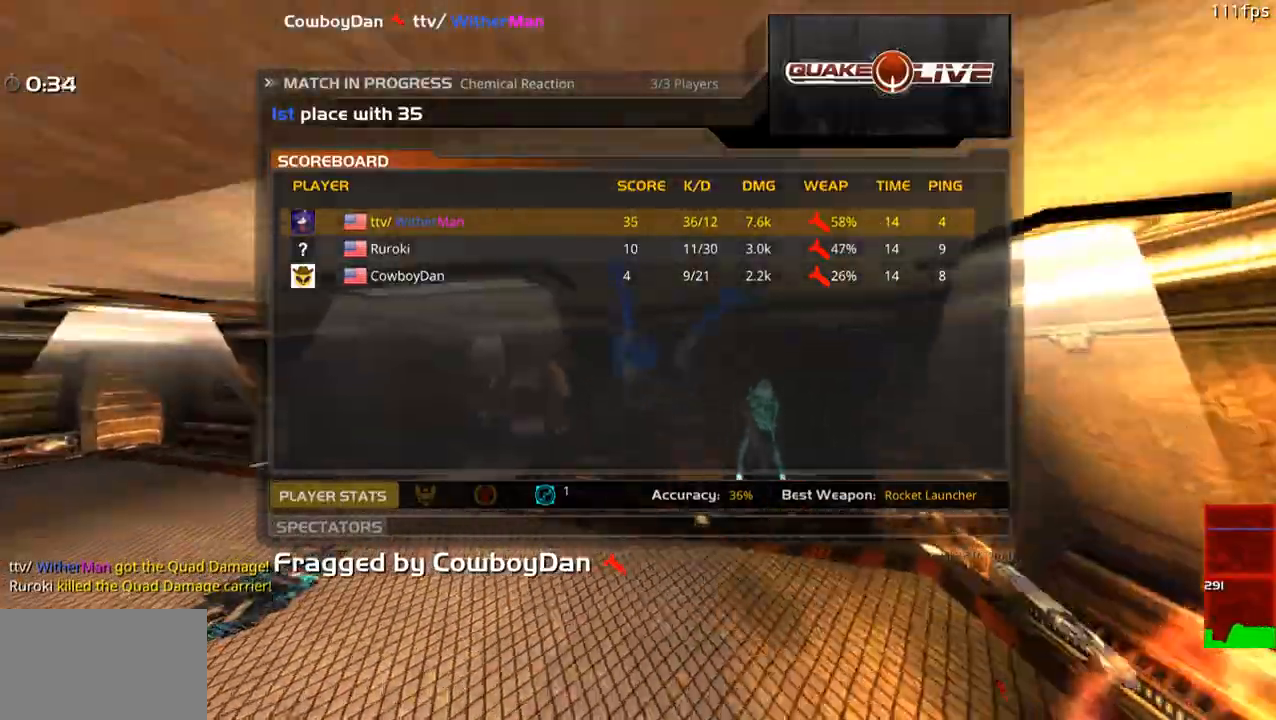
{"keys": [], "mouse": [], "events": []}
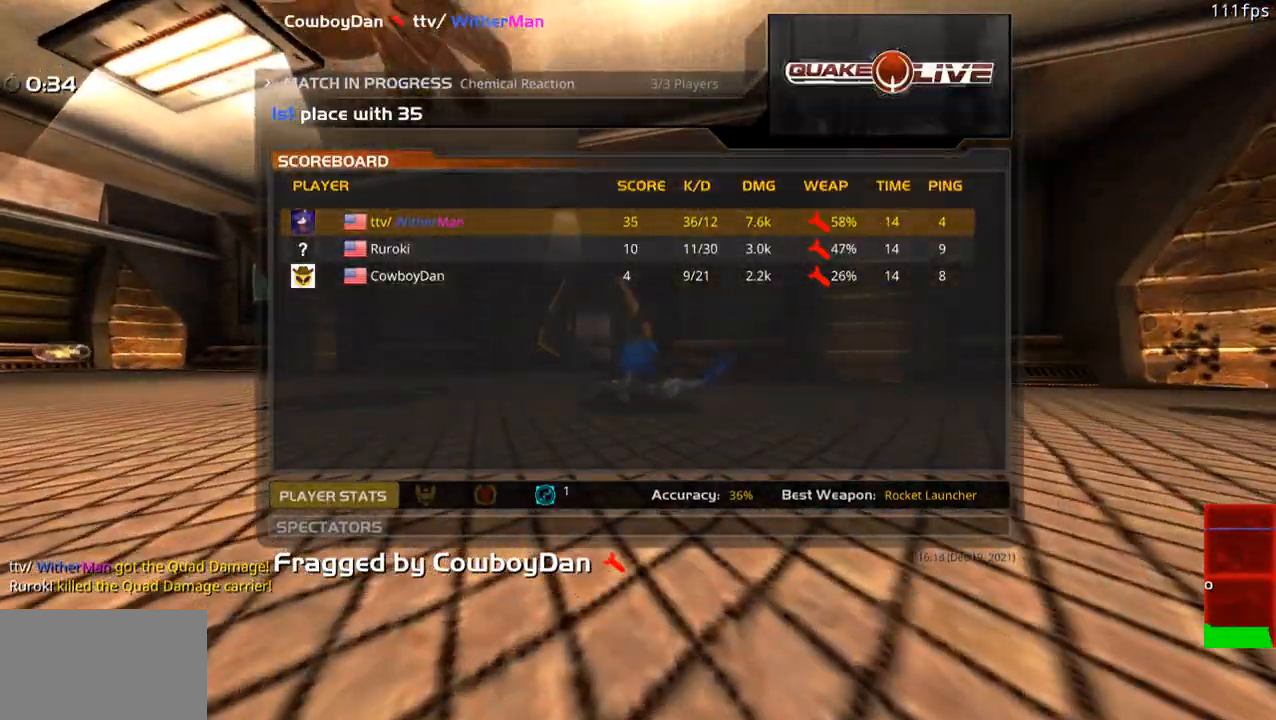
{"keys": [], "mouse": [], "events": []}
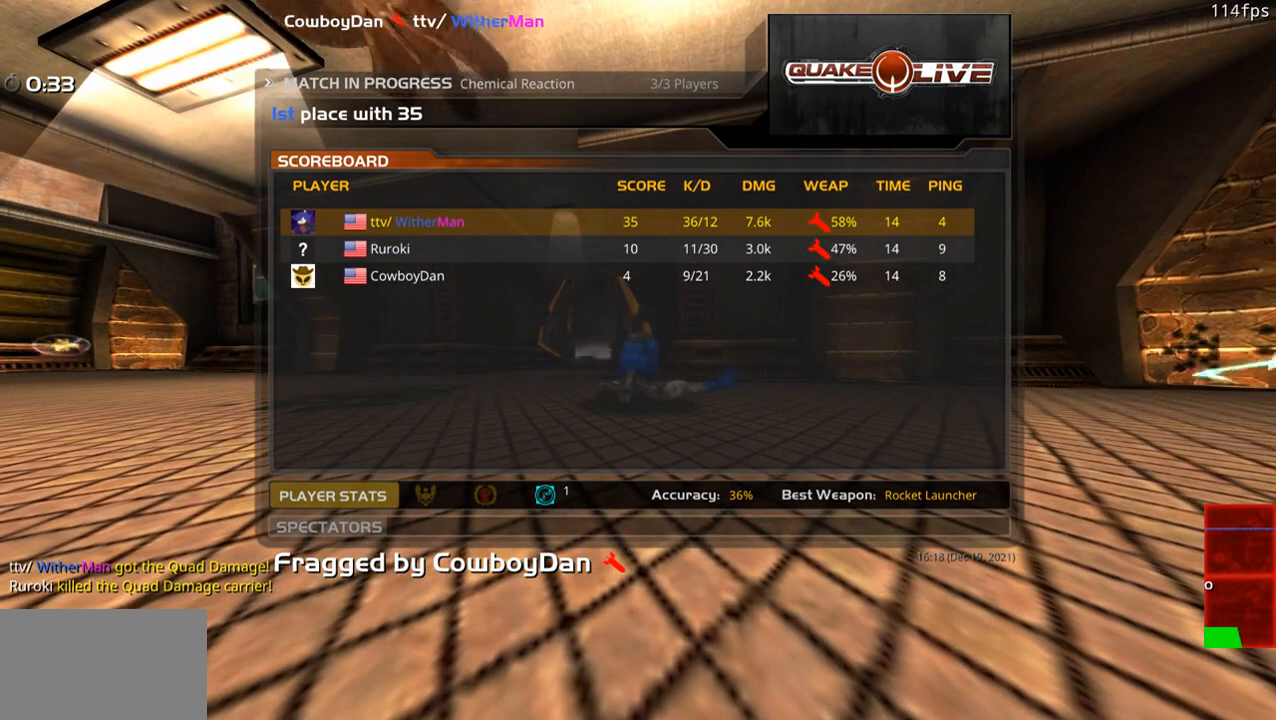
{"keys": [], "mouse": [], "events": []}
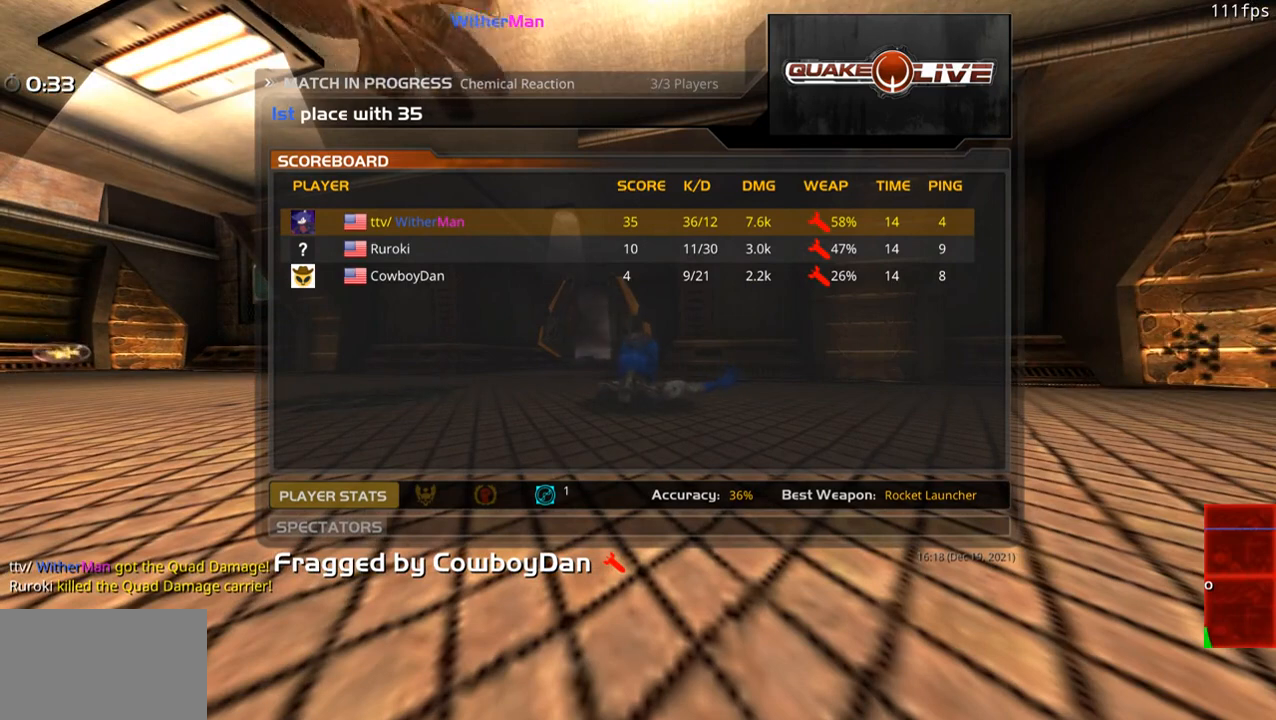
{"keys": ["w"], "mouse": [], "events": [[67, "mouse_left", "down"], [217, "mouse_left", "up"], [267, "w", "down"]]}
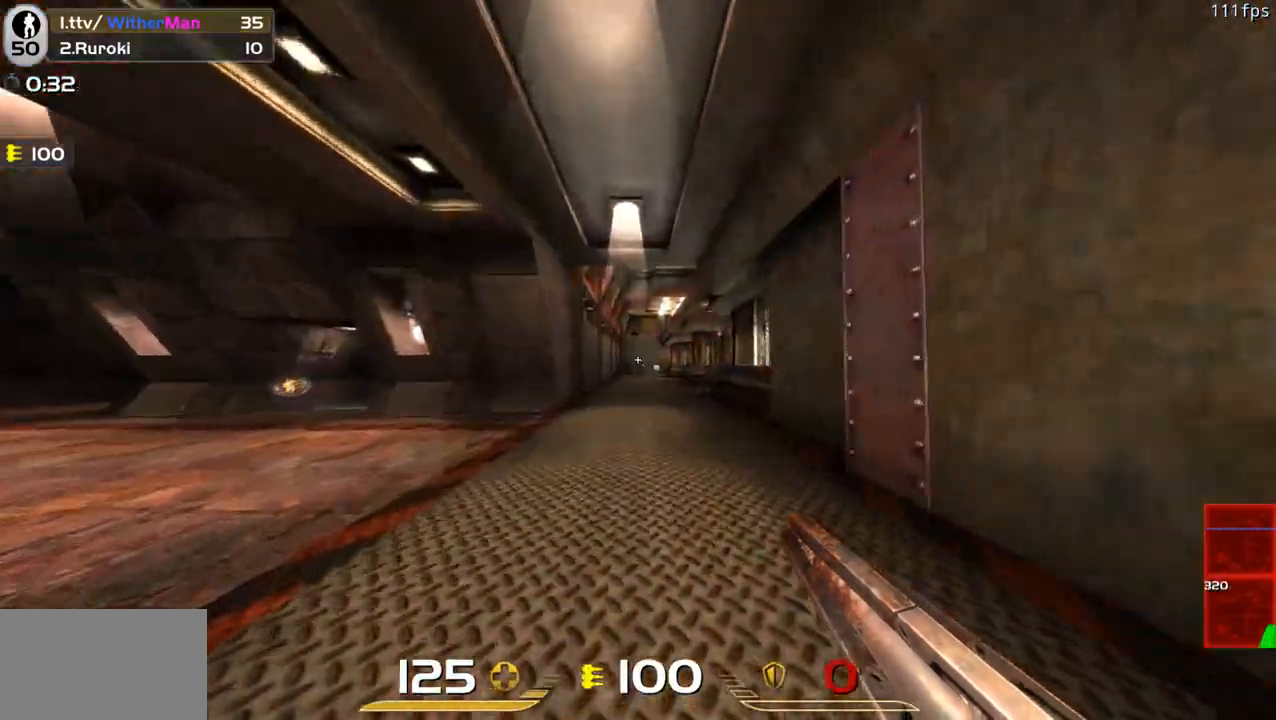
{"keys": ["a"], "mouse": ["left"], "events": [[133, "a", "down"], [233, "a", "up"], [317, "mouse_left", "down"], [367, "a", "down"], [417, "w", "up"]]}
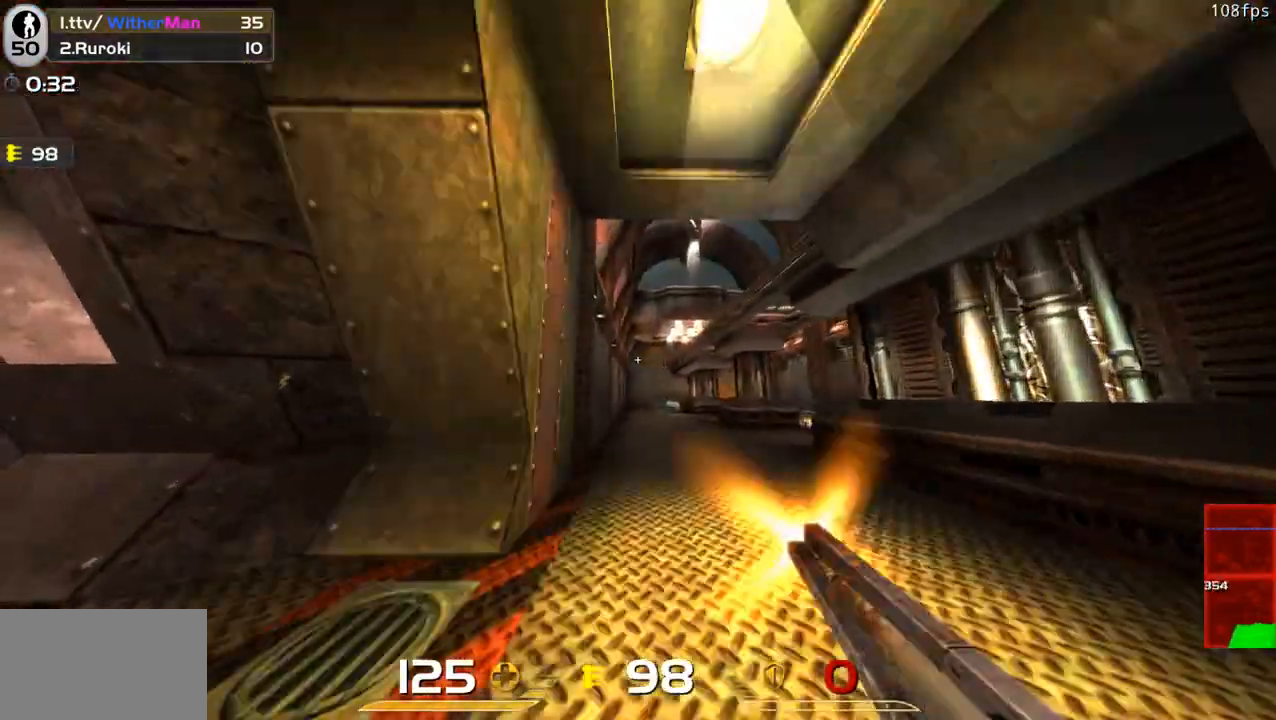
{"keys": ["a", "w"], "mouse": [], "events": [[150, "mouse_left", "up"], [200, "w", "down"], [283, "a", "up"], [433, "a", "down"]]}
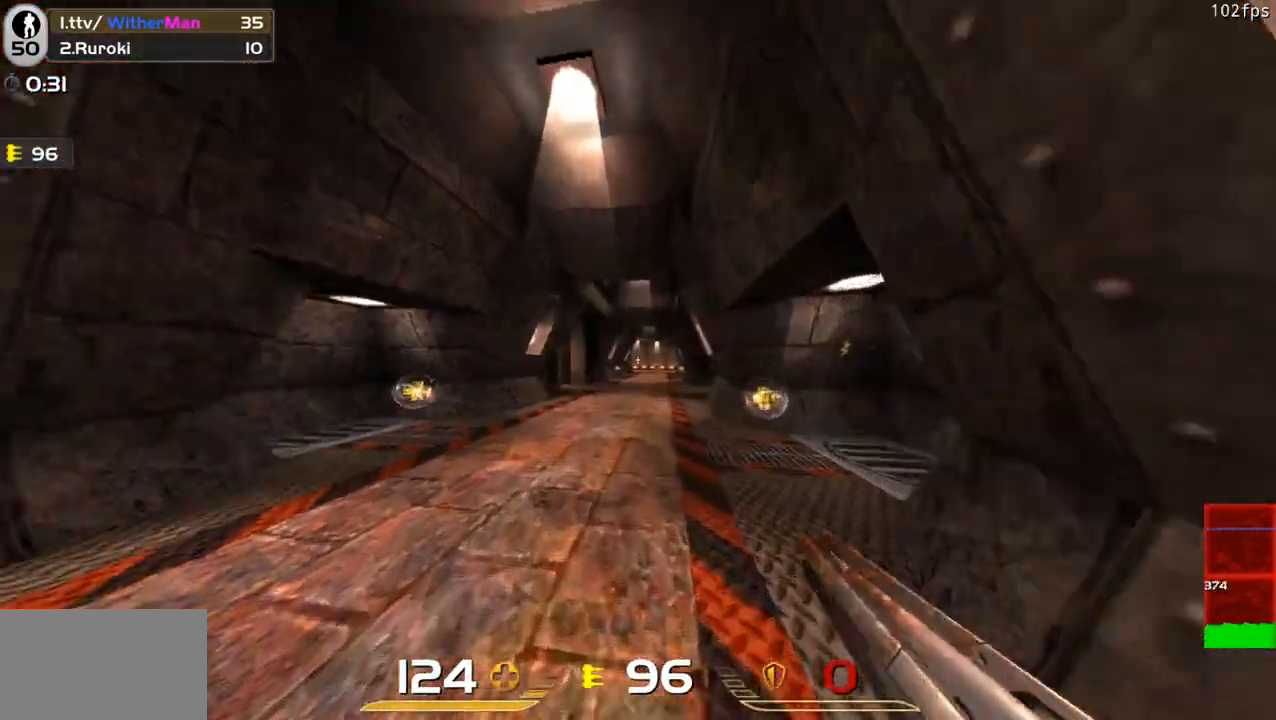
{"keys": ["d", "w"], "mouse": [], "events": [[33, "space", "down"], [67, "a", "up"], [167, "d", "down"], [267, "space", "up"]]}
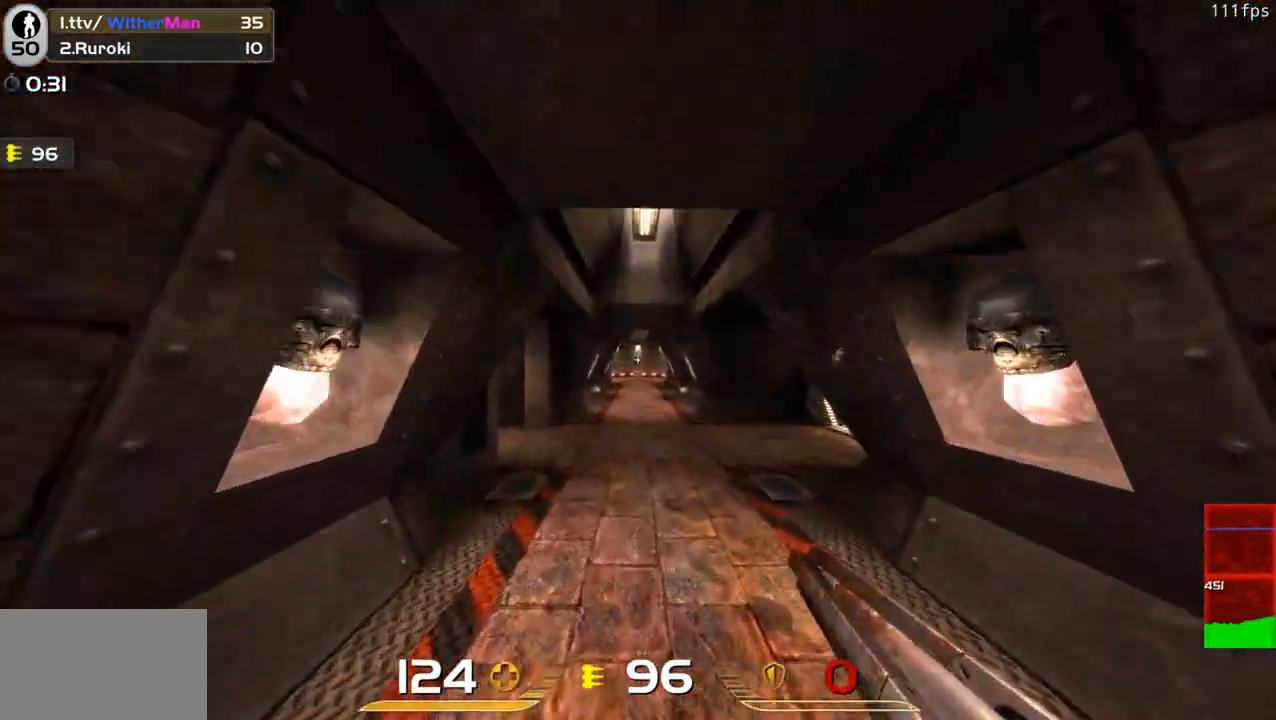
{"keys": ["d", "w"], "mouse": [], "events": [[233, "space", "down"], [467, "space", "up"]]}